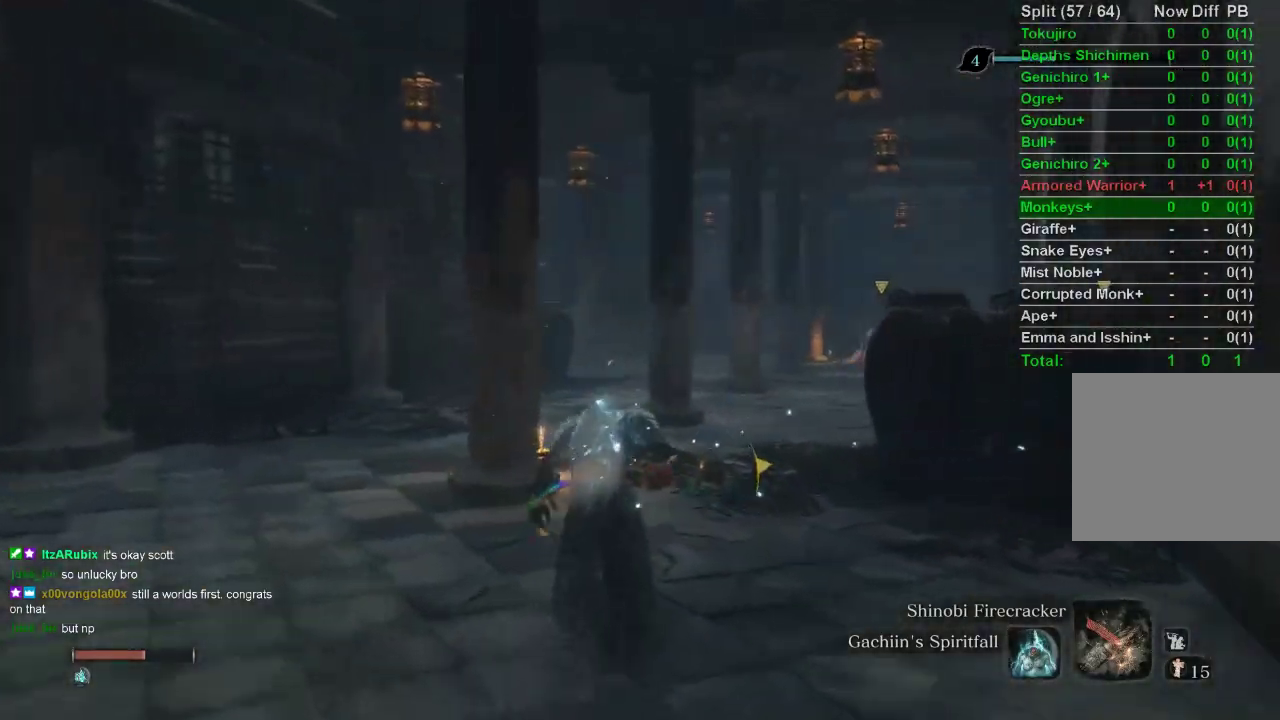
Gameplay with a controller (PlayStation layout); each line is a JSON object with the inputs held at the frame after it. "events" lists button and stick changes between this image and that frame as [ms after this image, input, new state], when the widget could be followed in between.
{"buttons": ["CIRCLE"], "left_stick": "up", "right_stick": "center", "events": []}
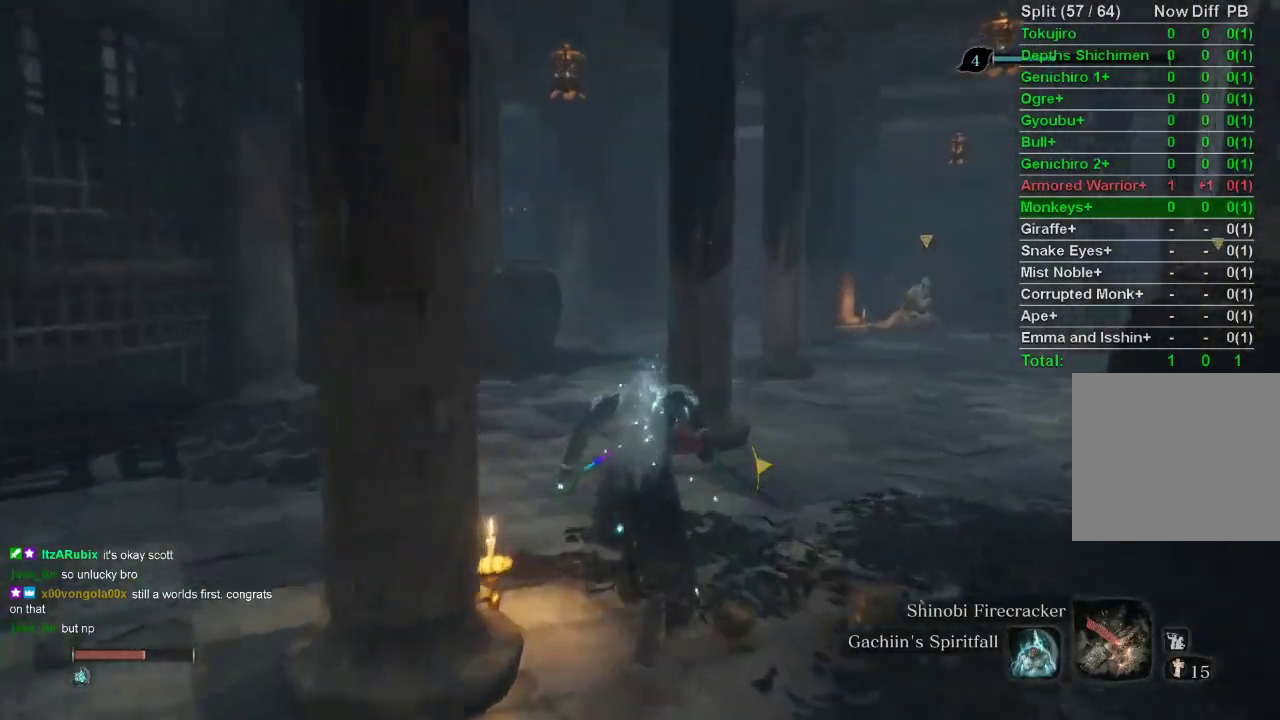
{"buttons": ["CIRCLE"], "left_stick": "up", "right_stick": "center", "events": [[300, "right_stick", "up"], [467, "right_stick", "center"]]}
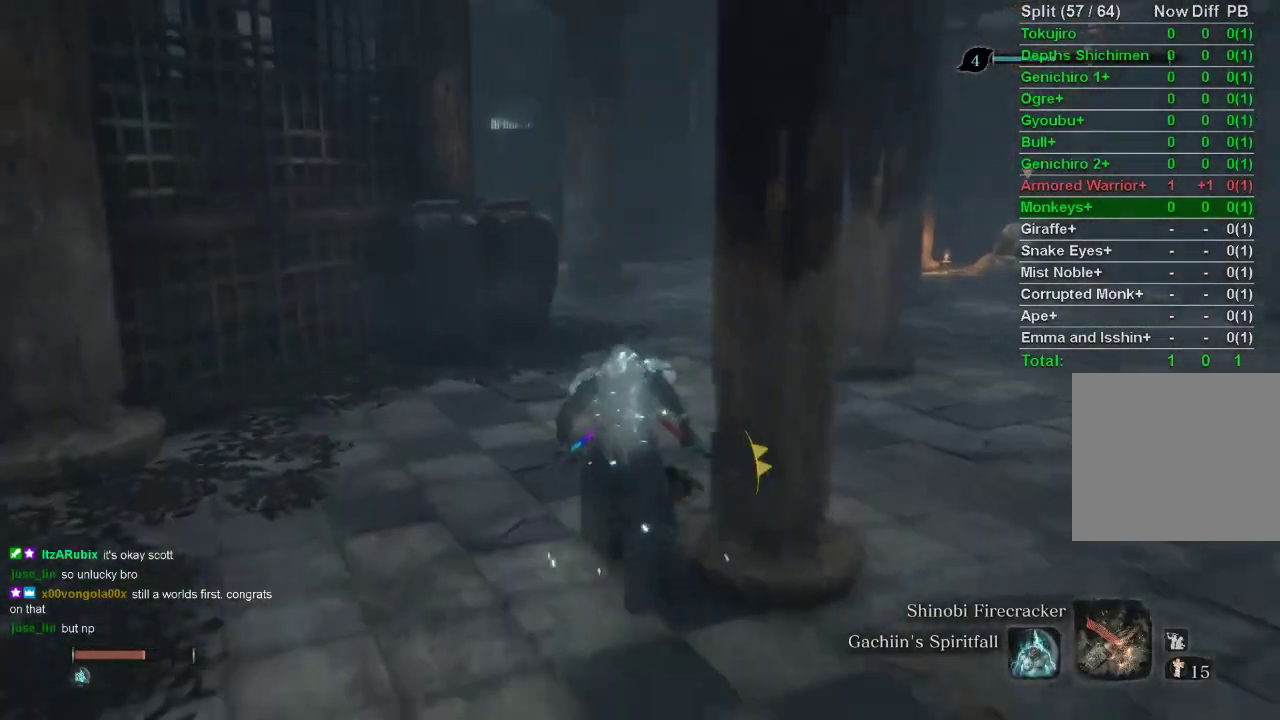
{"buttons": ["CIRCLE"], "left_stick": "up", "right_stick": "center", "events": []}
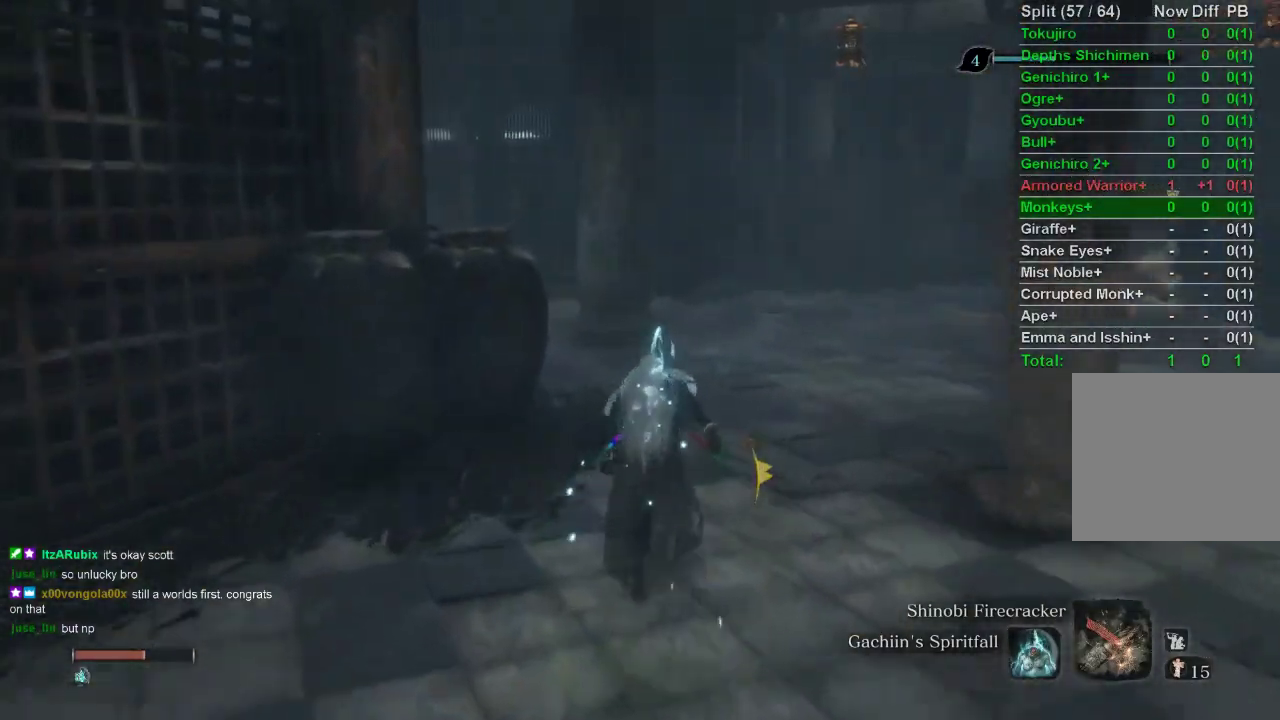
{"buttons": ["CIRCLE"], "left_stick": "up", "right_stick": "left", "events": [[167, "right_stick", "left"]]}
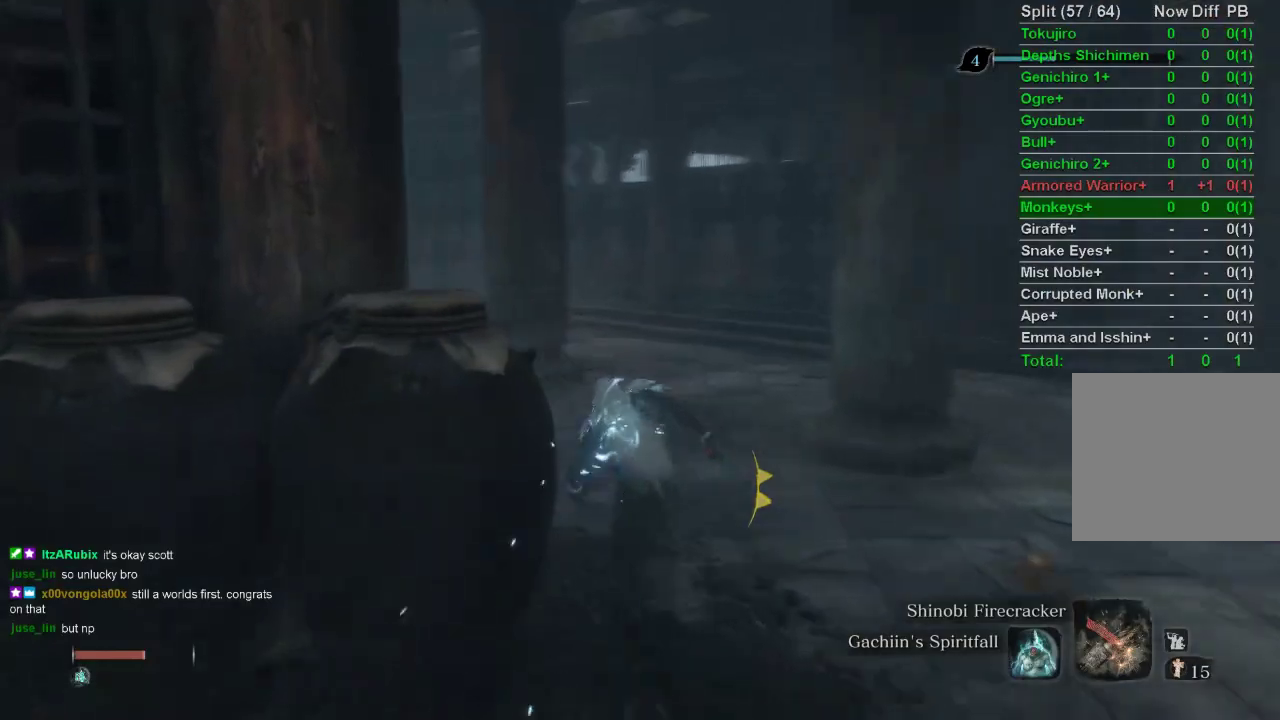
{"buttons": ["CIRCLE"], "left_stick": "up", "right_stick": "left", "events": []}
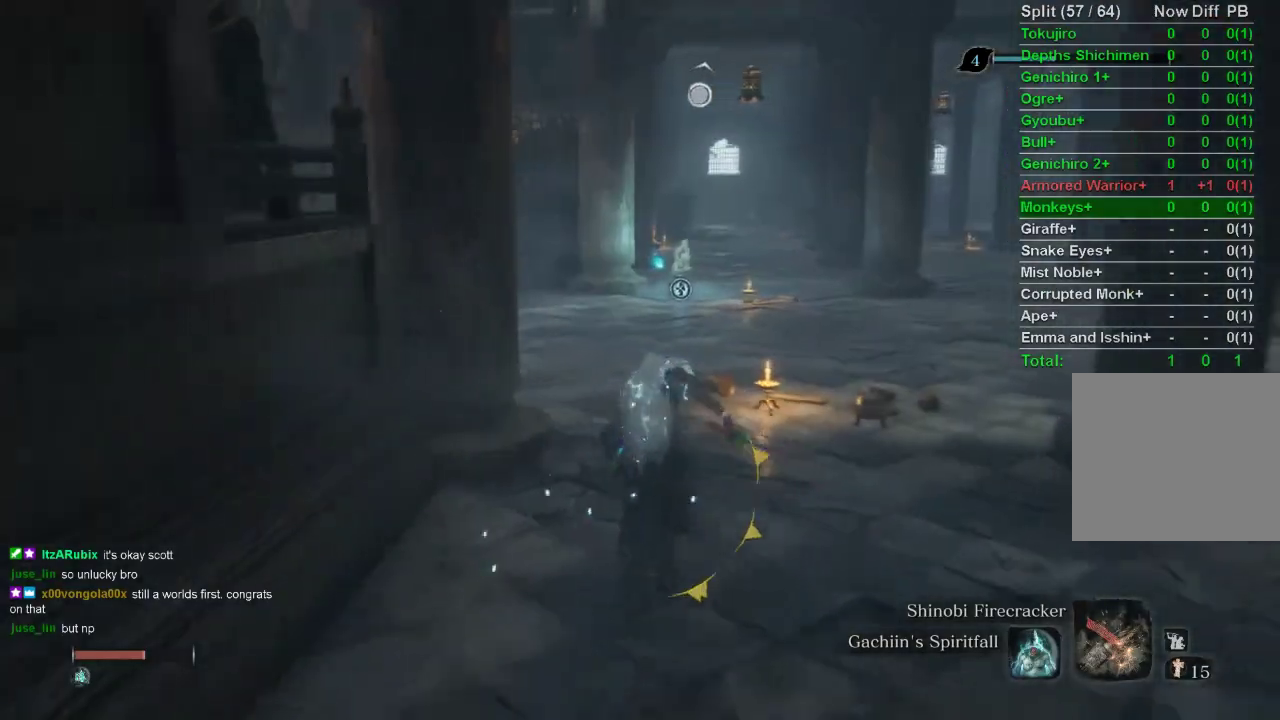
{"buttons": ["CIRCLE"], "left_stick": "up", "right_stick": "left", "events": [[150, "right_stick", "center"], [350, "right_stick", "left"]]}
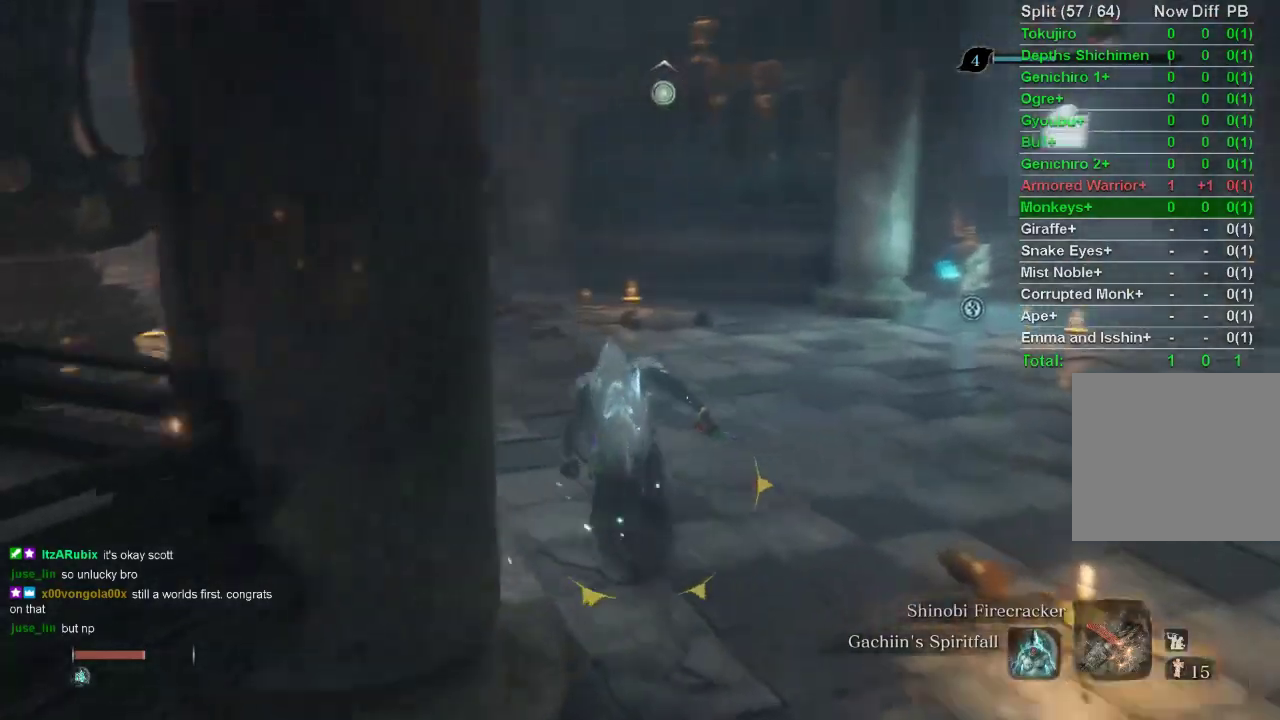
{"buttons": ["CIRCLE"], "left_stick": "up", "right_stick": "up-left", "events": [[150, "right_stick", "up-left"]]}
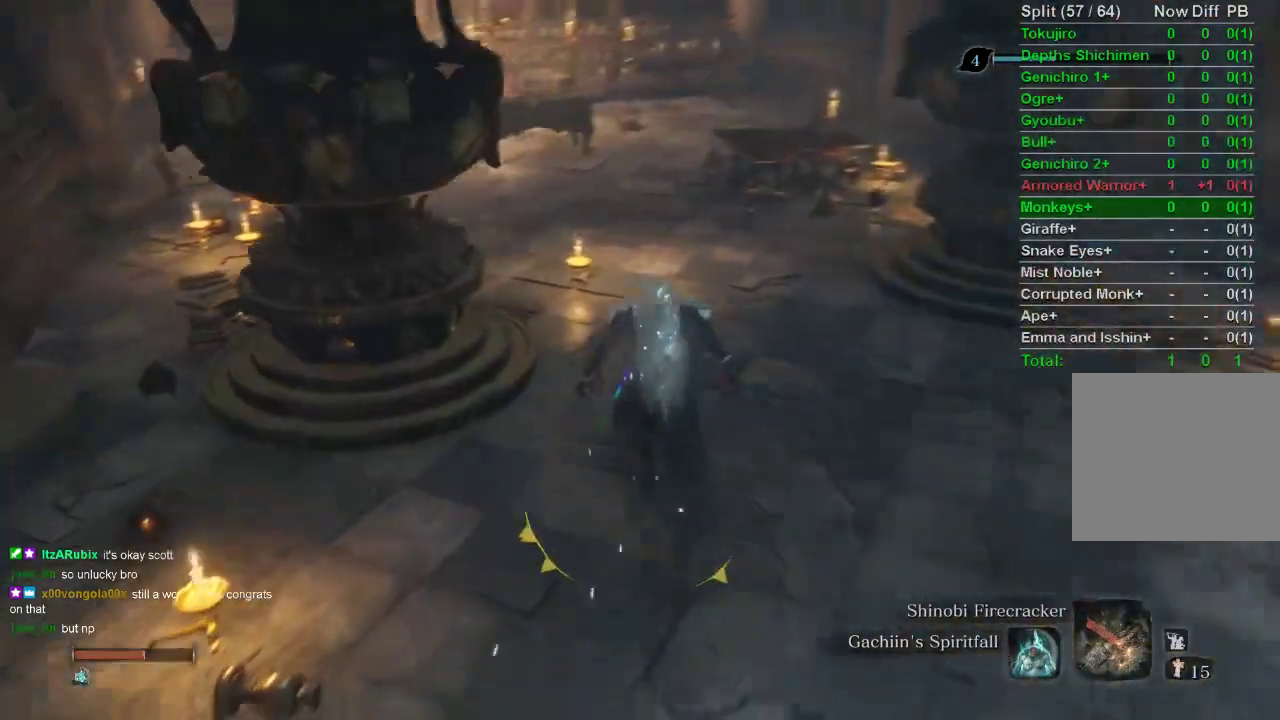
{"buttons": ["CIRCLE"], "left_stick": "up", "right_stick": "center", "events": [[200, "right_stick", "center"]]}
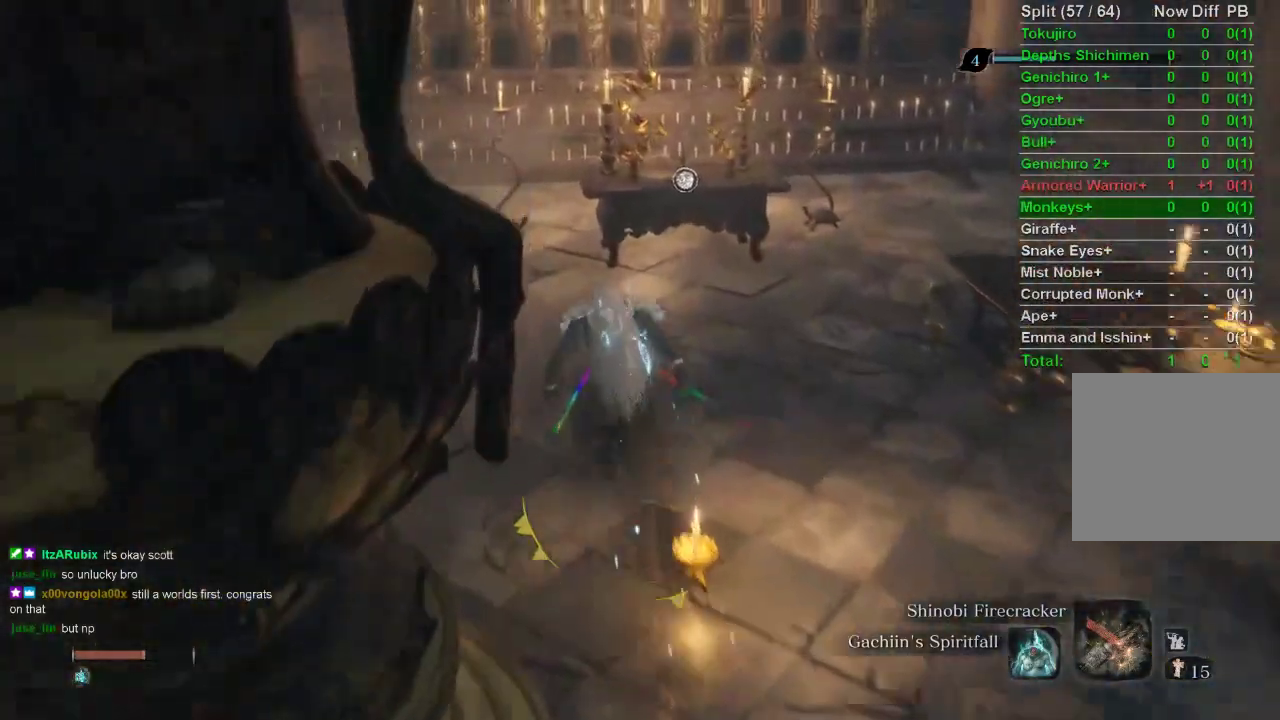
{"buttons": ["SQUARE"], "left_stick": "up", "right_stick": "center", "events": [[433, "CIRCLE", "up"], [500, "SQUARE", "down"]]}
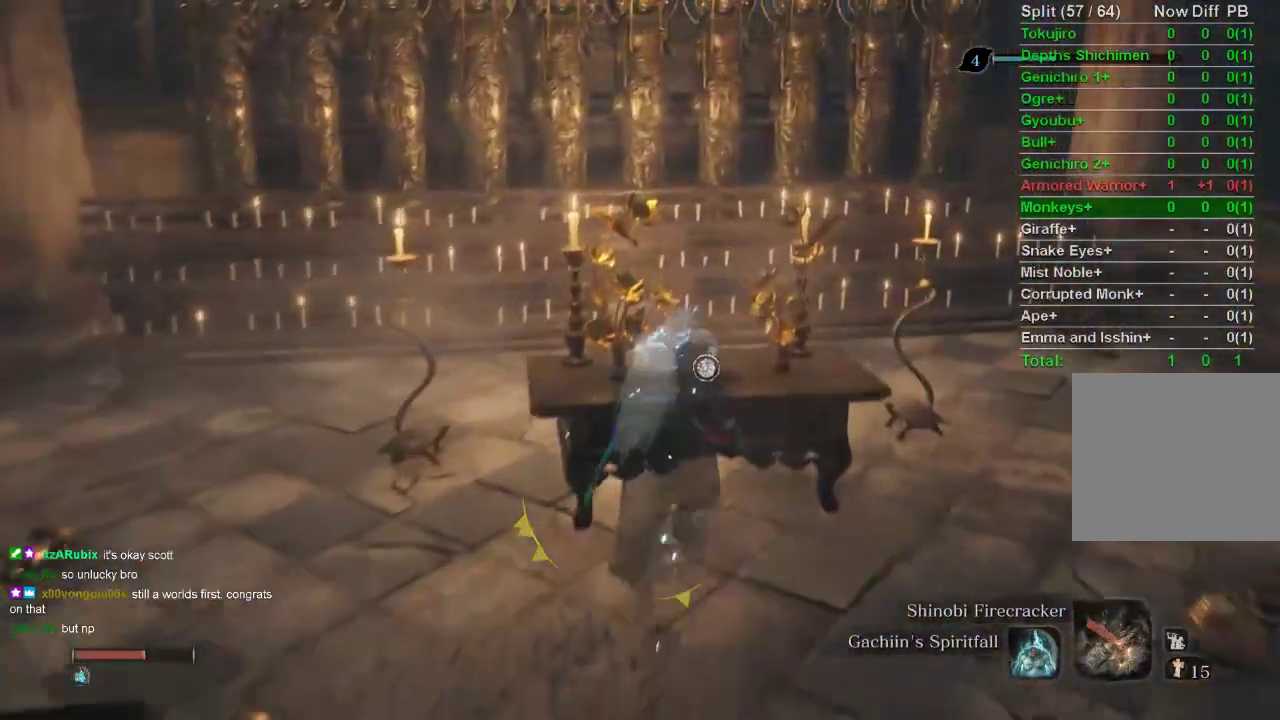
{"buttons": [], "left_stick": "center", "right_stick": "center", "events": [[67, "SQUARE", "up"], [100, "SQUARE", "down"], [233, "SQUARE", "up"], [267, "left_stick", "center"]]}
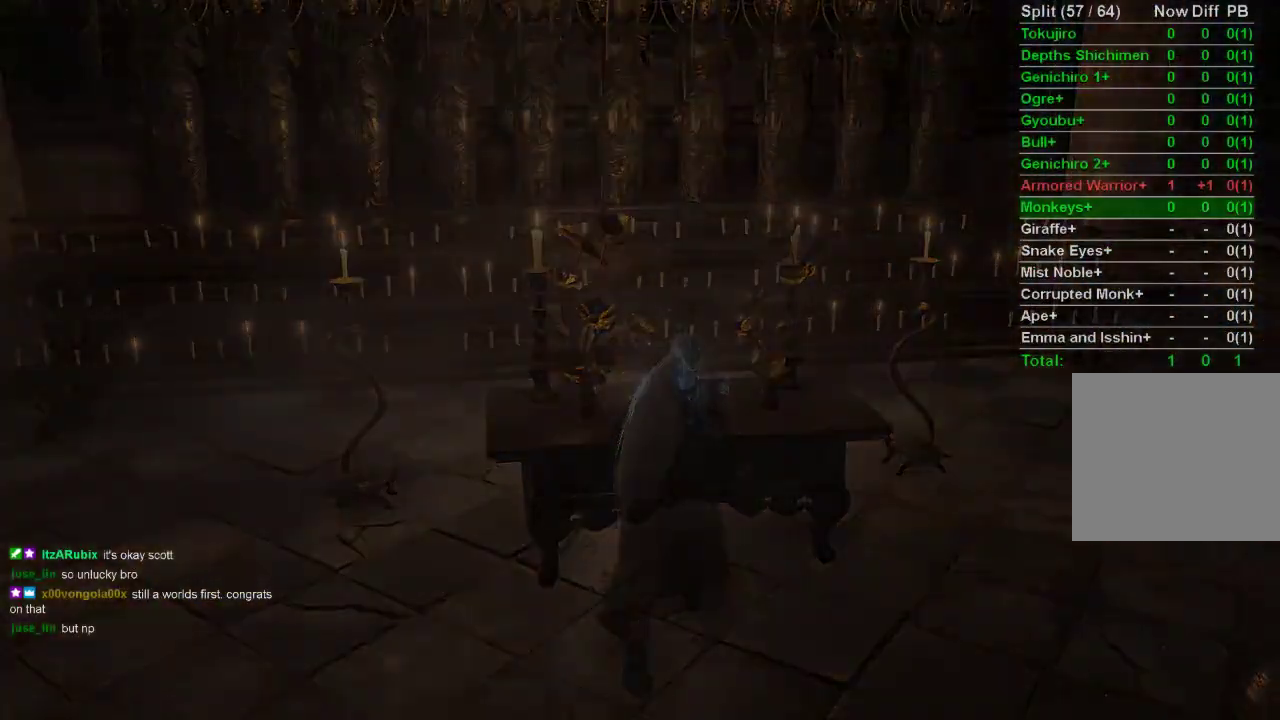
{"buttons": [], "left_stick": "center", "right_stick": "center", "events": []}
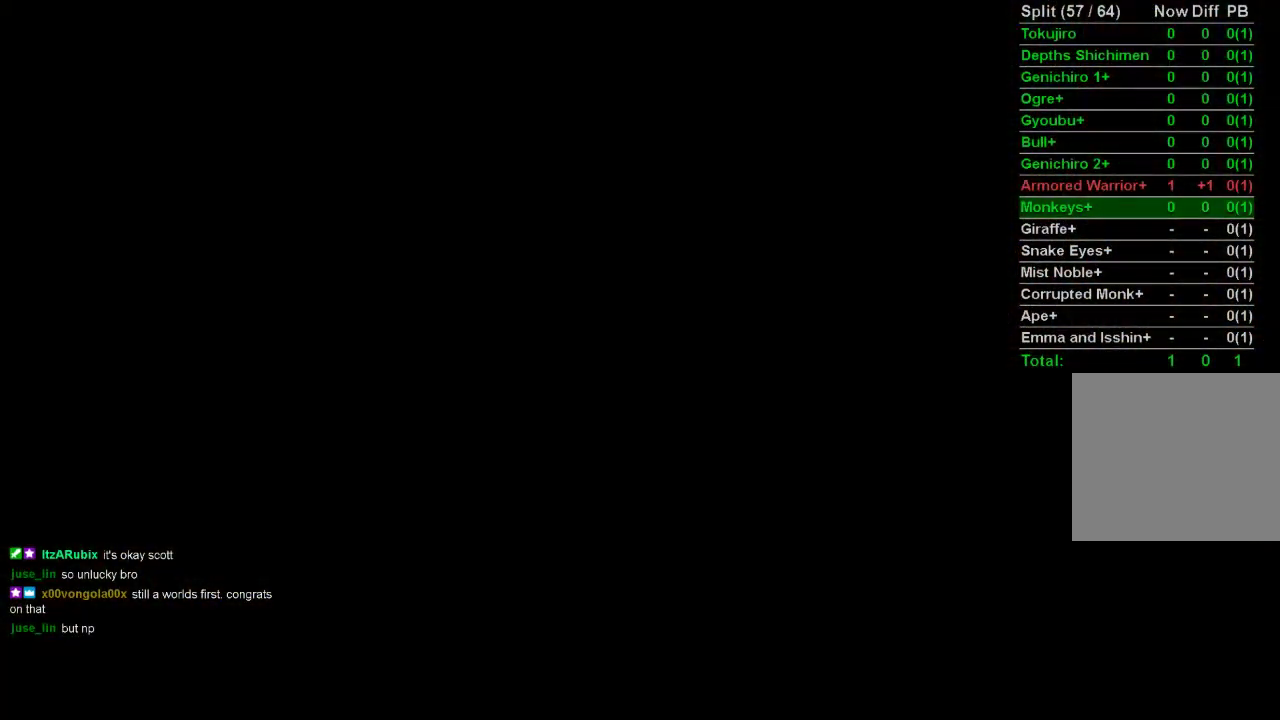
{"buttons": [], "left_stick": "center", "right_stick": "center", "events": [[367, "START", "down"], [467, "START", "up"]]}
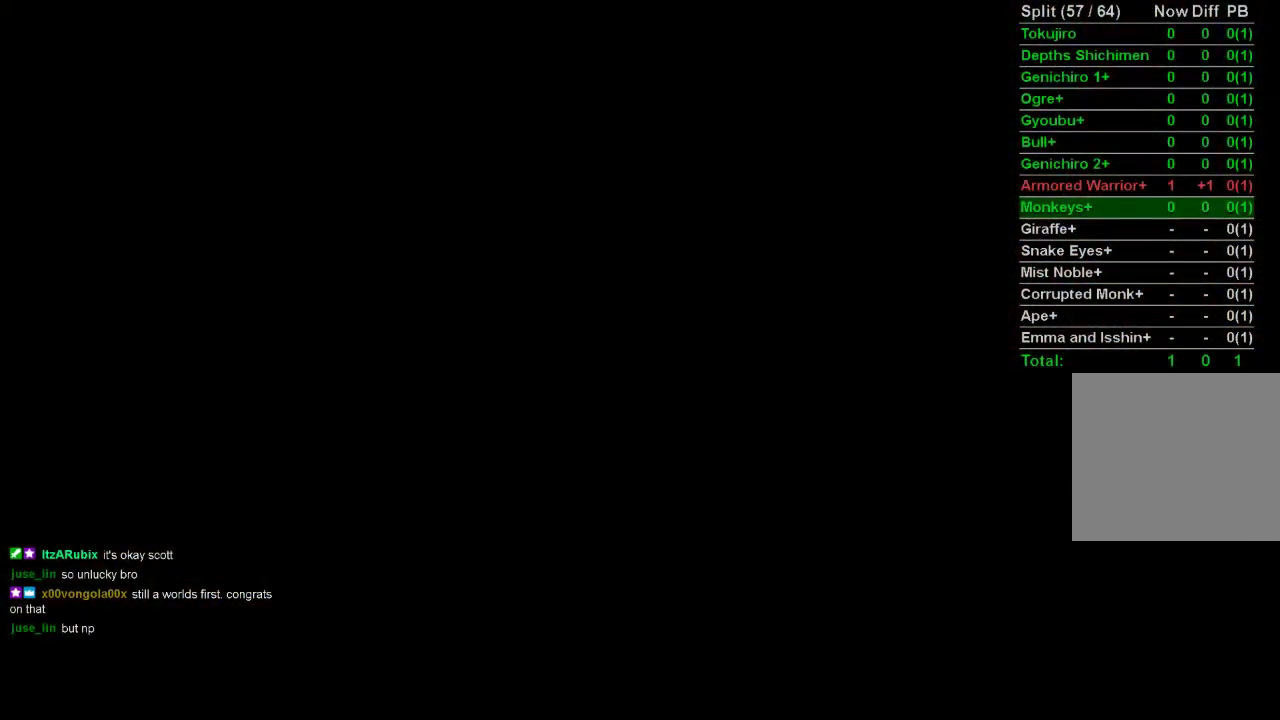
{"buttons": ["START"], "left_stick": "center", "right_stick": "center", "events": [[83, "START", "down"], [117, "START", "up"], [183, "START", "down"], [267, "START", "up"], [333, "START", "down"], [417, "START", "up"], [483, "START", "down"]]}
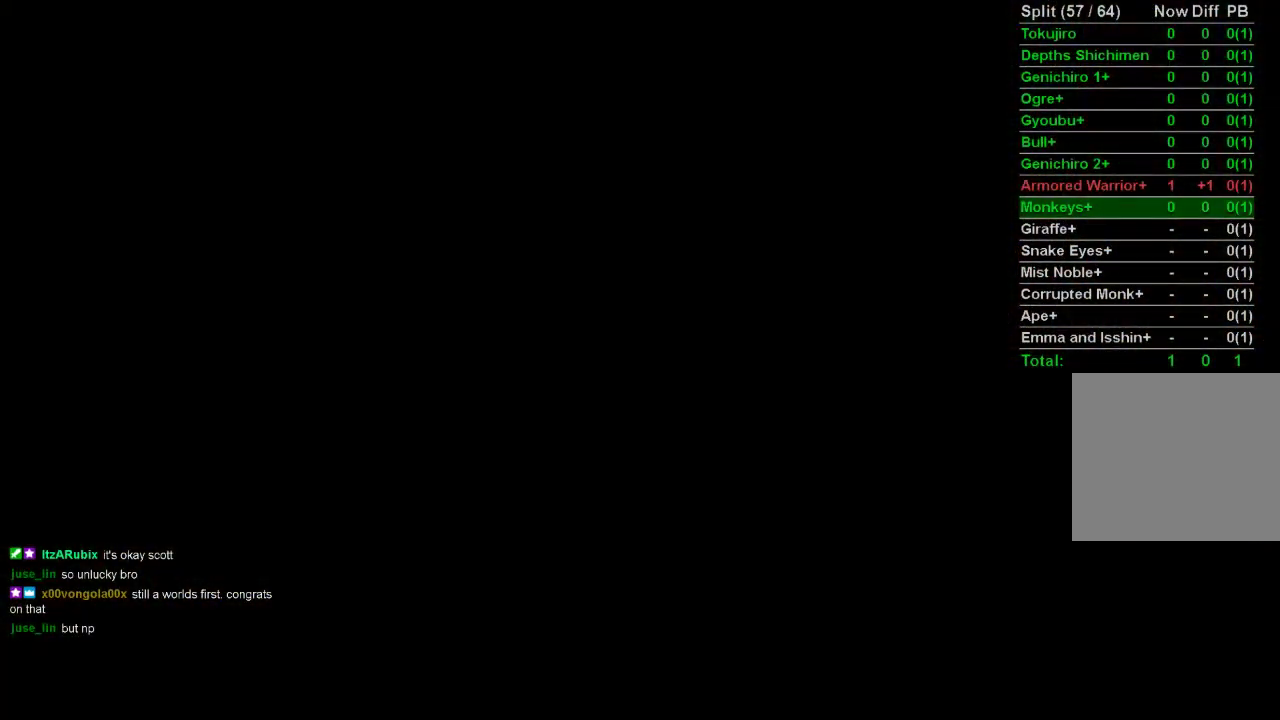
{"buttons": [], "left_stick": "center", "right_stick": "center", "events": [[67, "START", "up"], [133, "START", "down"], [200, "START", "up"], [283, "START", "down"], [350, "START", "up"], [433, "START", "down"], [500, "START", "up"]]}
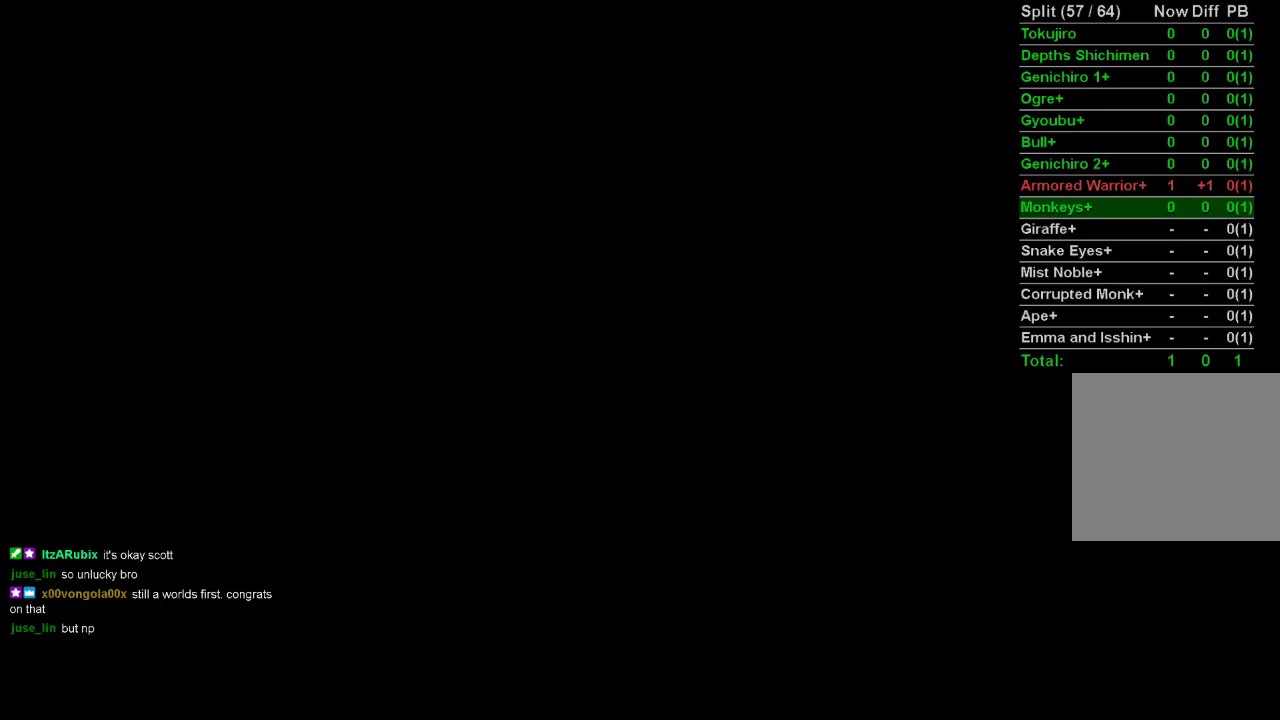
{"buttons": [], "left_stick": "center", "right_stick": "center", "events": [[67, "START", "down"], [150, "START", "up"], [233, "START", "down"], [317, "START", "up"], [367, "START", "down"], [450, "START", "up"]]}
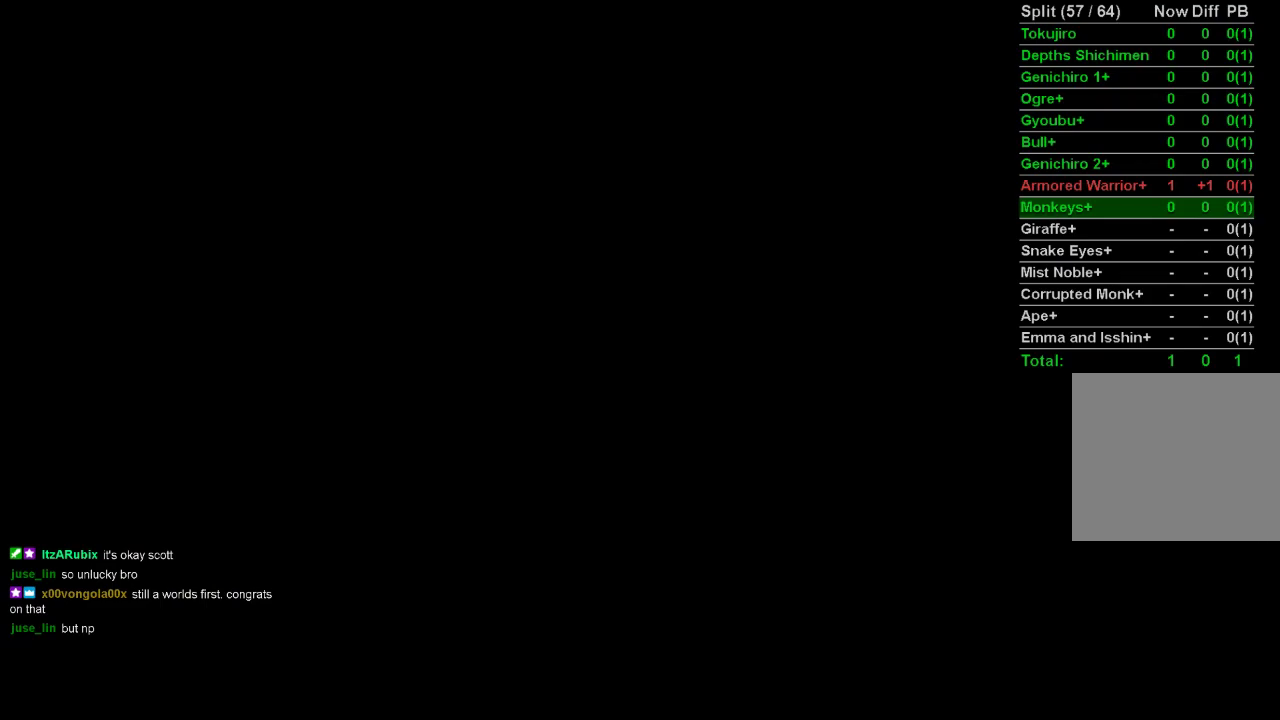
{"buttons": [], "left_stick": "center", "right_stick": "center", "events": [[17, "START", "down"], [100, "START", "up"], [167, "START", "down"], [267, "START", "up"]]}
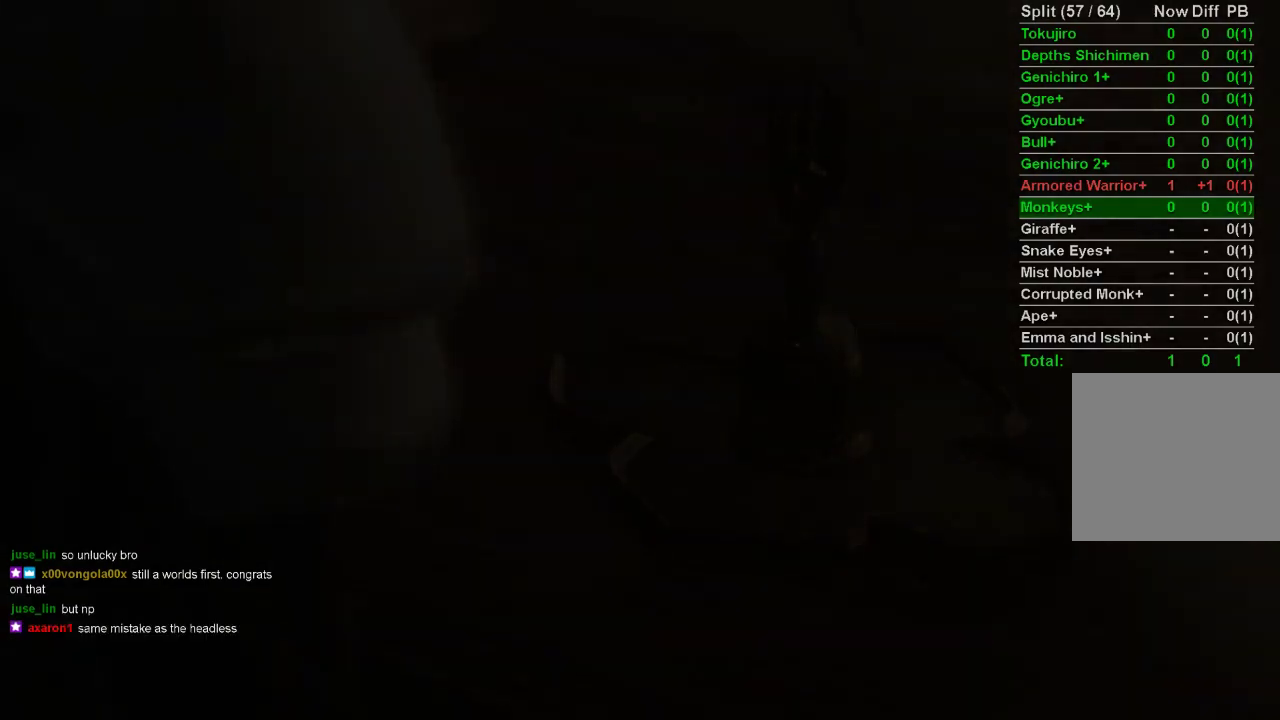
{"buttons": [], "left_stick": "center", "right_stick": "center", "events": []}
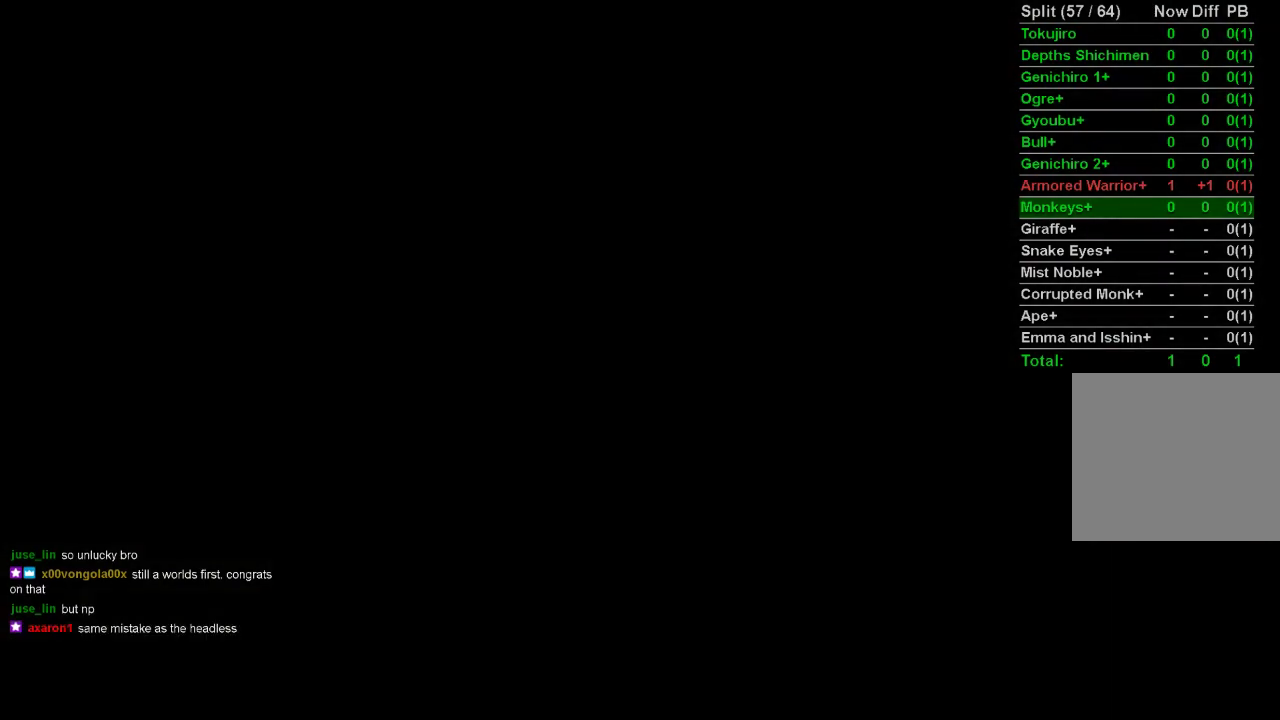
{"buttons": [], "left_stick": "center", "right_stick": "center", "events": []}
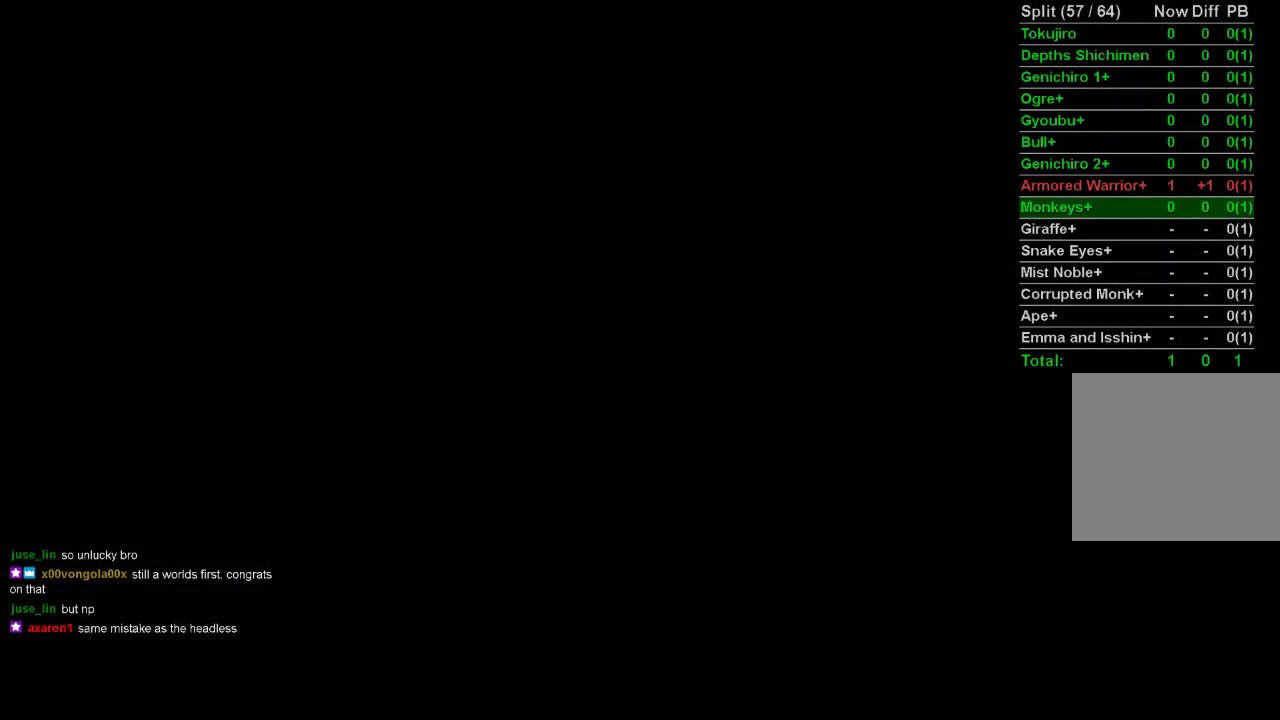
{"buttons": ["CROSS"], "left_stick": "center", "right_stick": "center", "events": [[500, "CROSS", "down"]]}
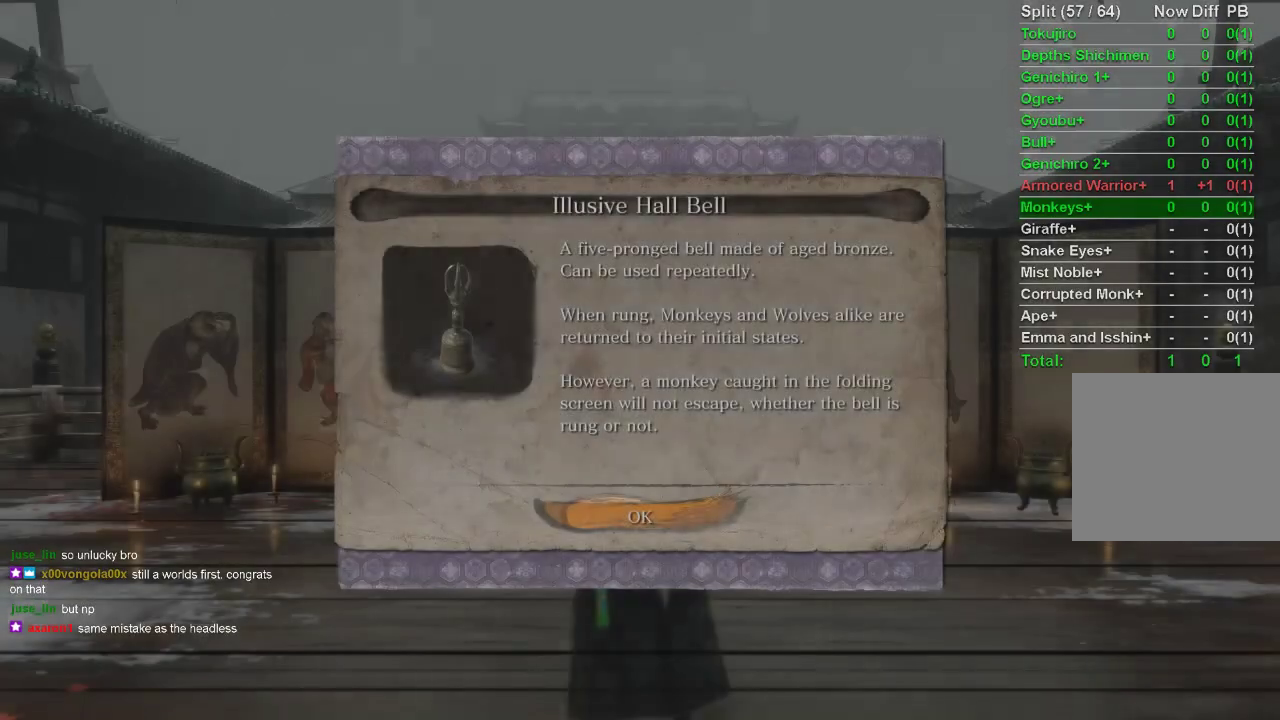
{"buttons": [], "left_stick": "down", "right_stick": "center", "events": [[133, "CROSS", "up"], [217, "left_stick", "down"]]}
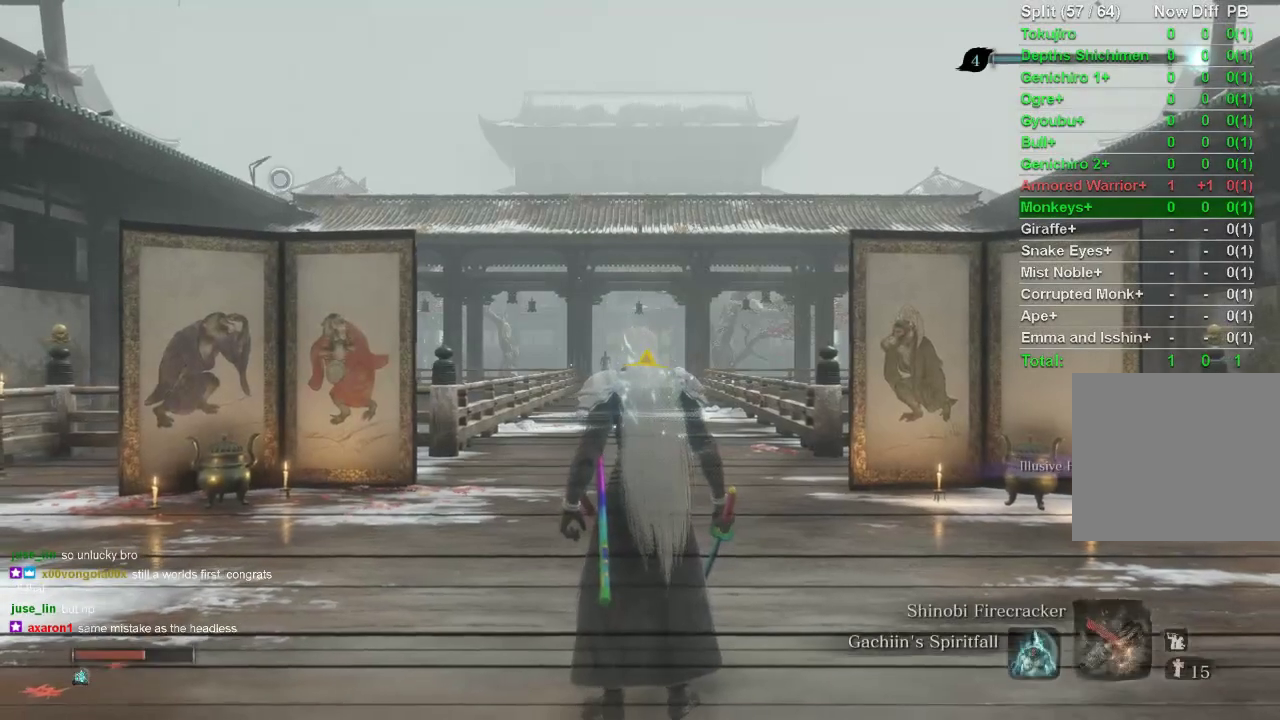
{"buttons": [], "left_stick": "down", "right_stick": "center", "events": []}
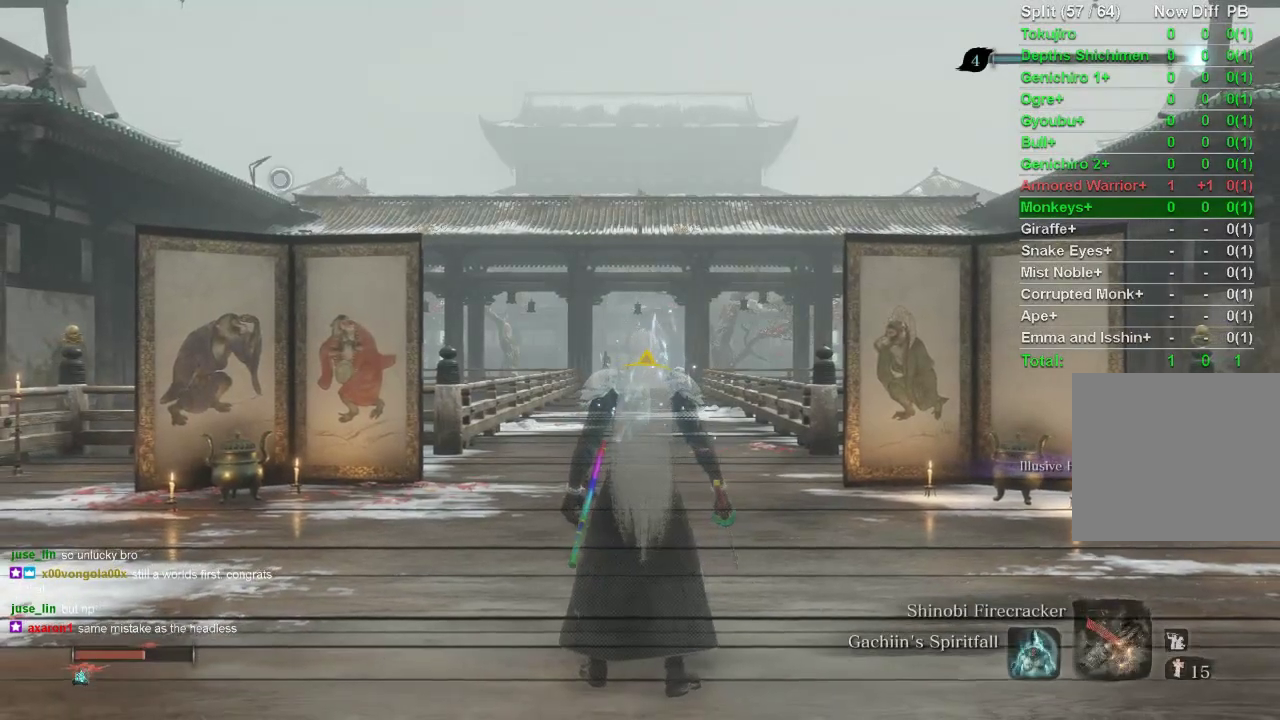
{"buttons": [], "left_stick": "down", "right_stick": "center", "events": []}
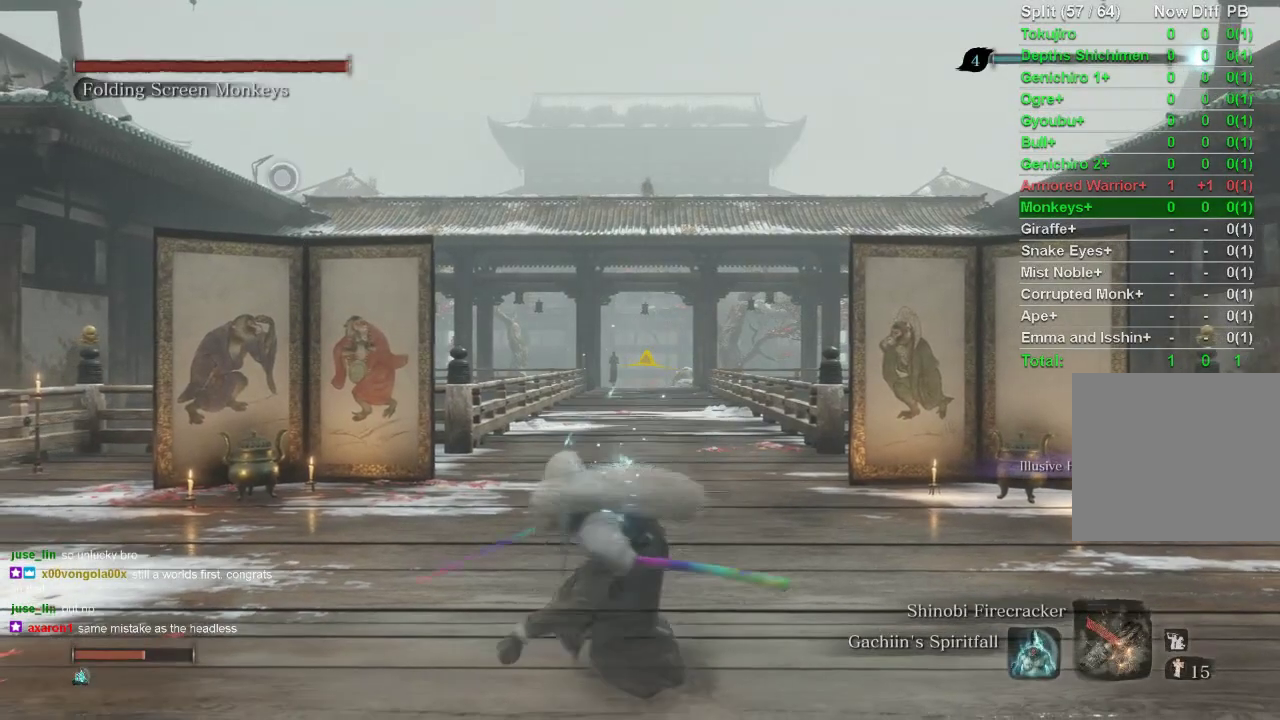
{"buttons": ["R1"], "left_stick": "down", "right_stick": "center", "events": [[450, "R1", "down"]]}
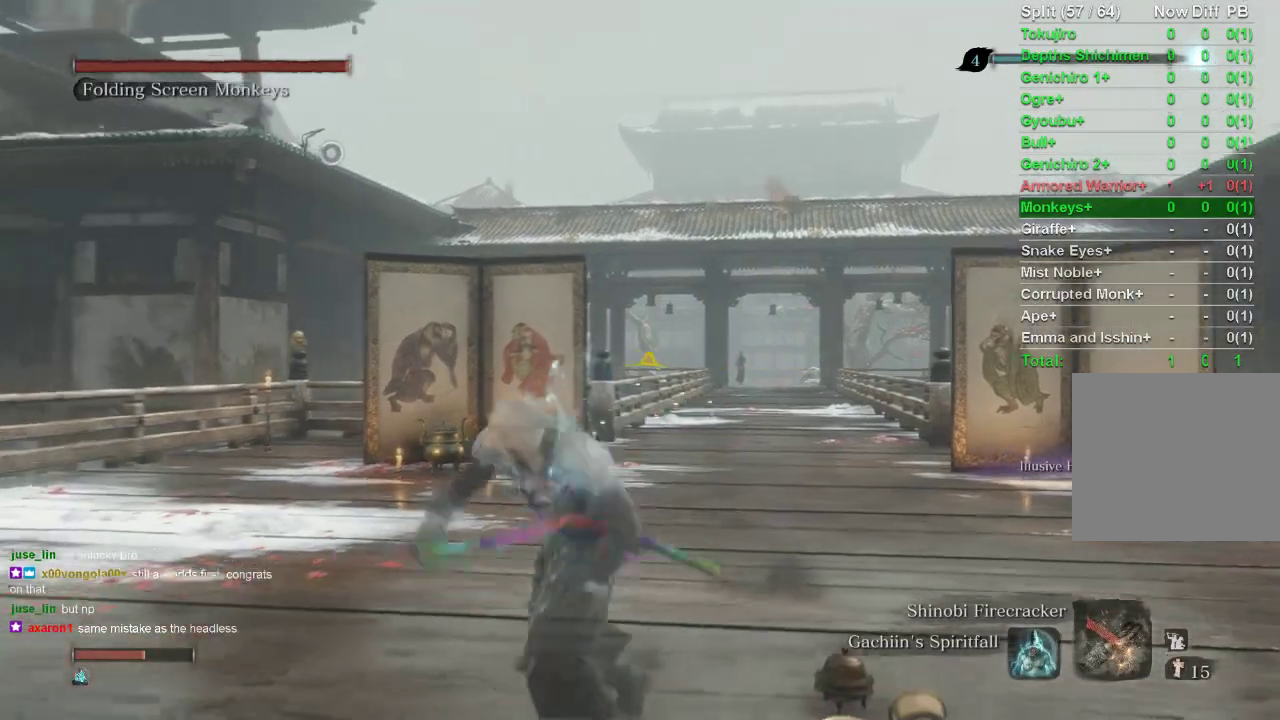
{"buttons": [], "left_stick": "down-left", "right_stick": "center", "events": [[150, "R1", "up"], [383, "left_stick", "down-left"]]}
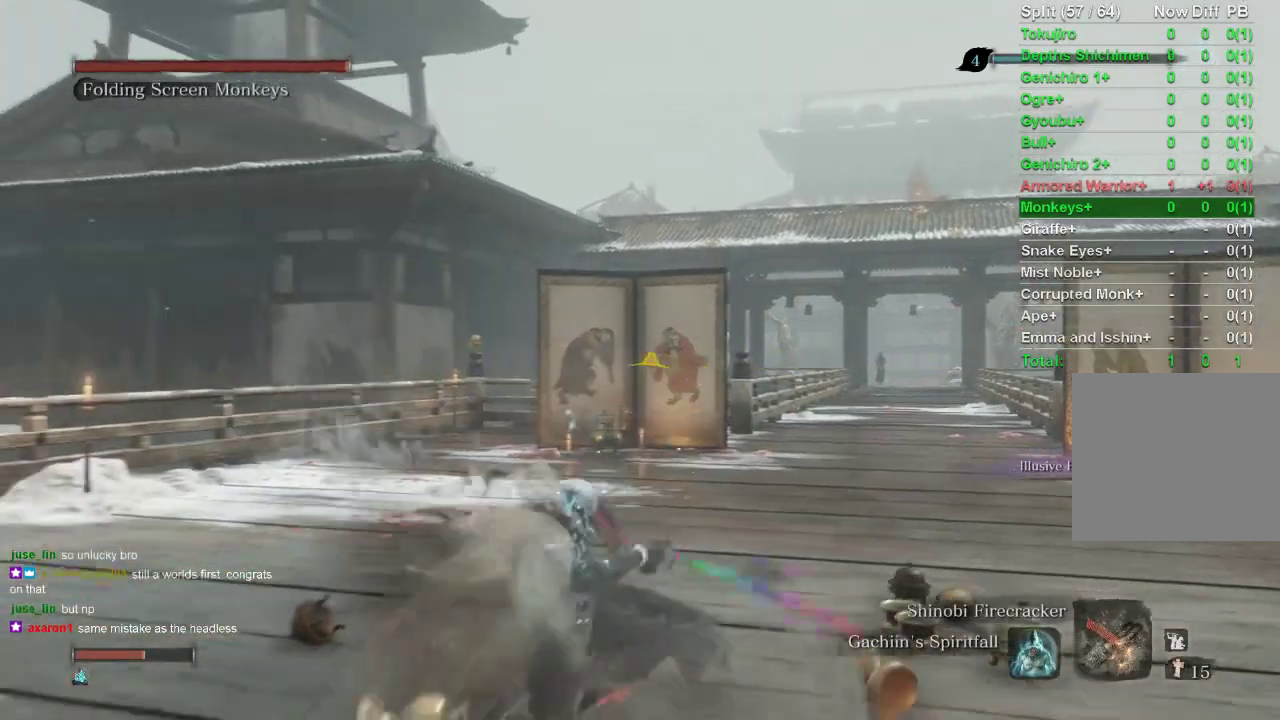
{"buttons": [], "left_stick": "down-left", "right_stick": "center", "events": []}
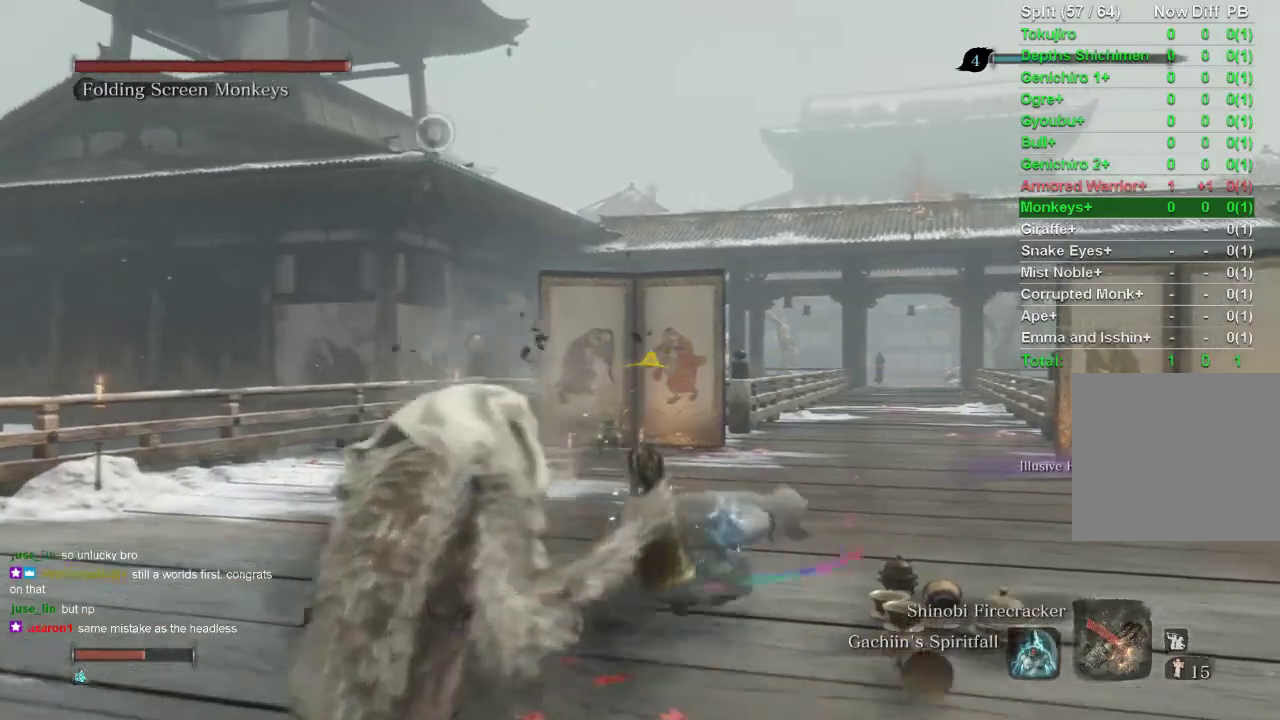
{"buttons": ["CIRCLE"], "left_stick": "up", "right_stick": "center", "events": [[83, "left_stick", "left"], [450, "CIRCLE", "down"], [450, "left_stick", "up"]]}
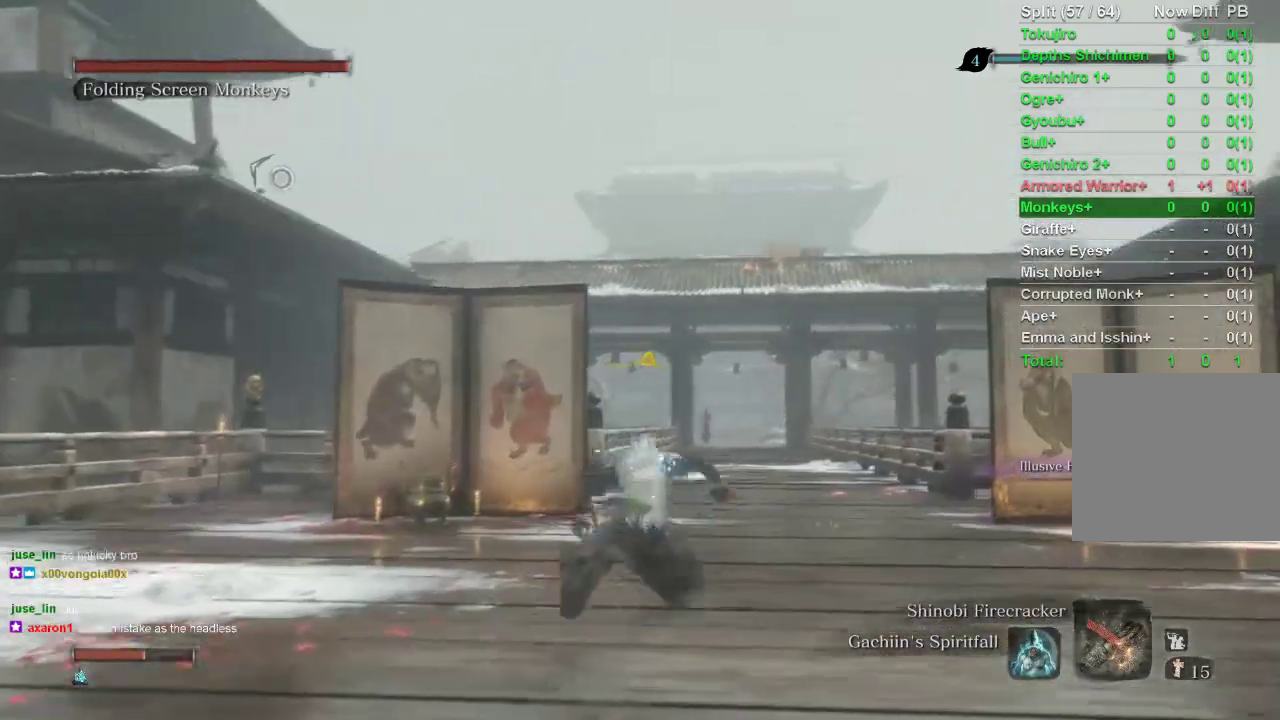
{"buttons": ["CIRCLE"], "left_stick": "up", "right_stick": "center", "events": [[50, "right_stick", "up-right"], [217, "right_stick", "center"]]}
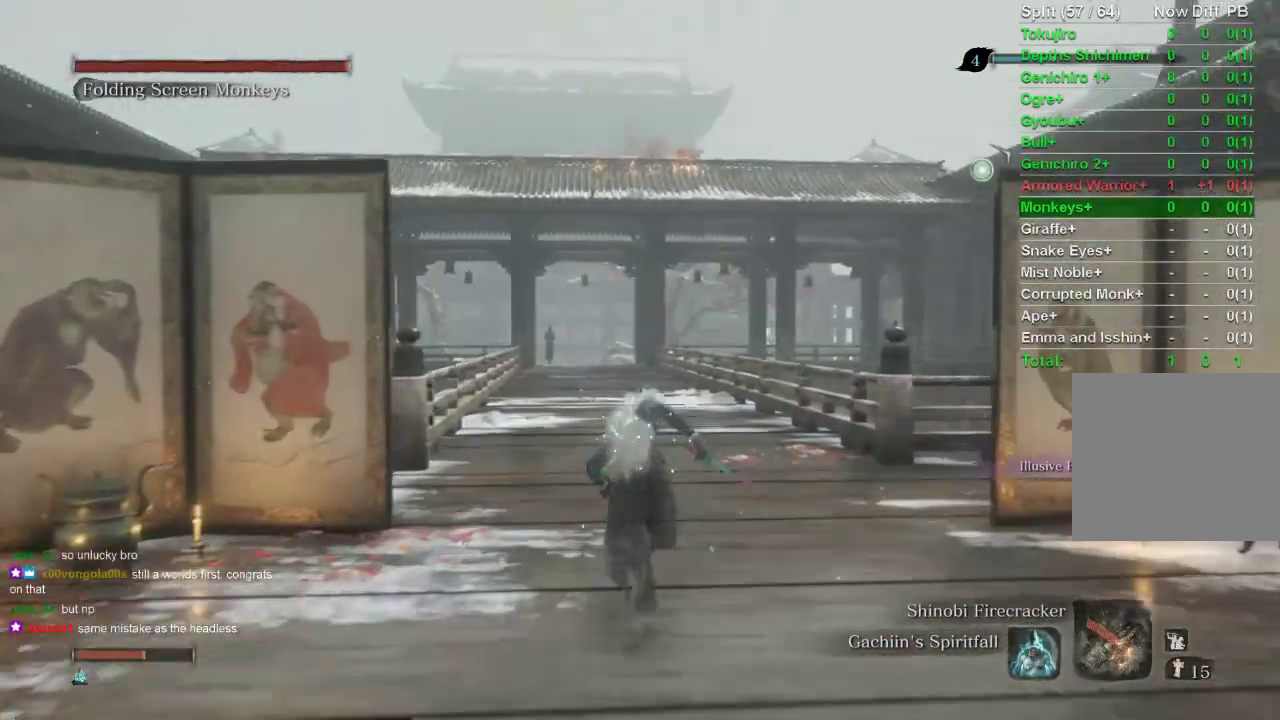
{"buttons": ["CIRCLE"], "left_stick": "up", "right_stick": "center", "events": []}
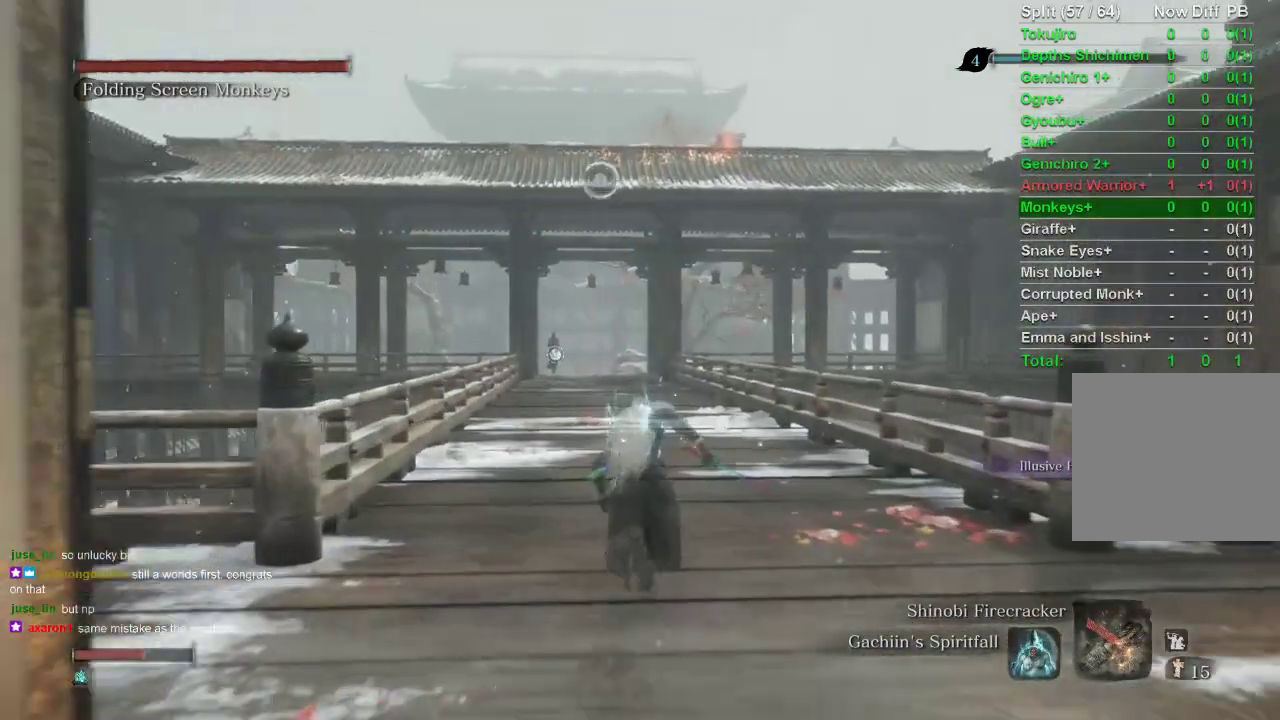
{"buttons": ["CIRCLE"], "left_stick": "up", "right_stick": "center", "events": [[183, "CROSS", "down"], [317, "CROSS", "up"]]}
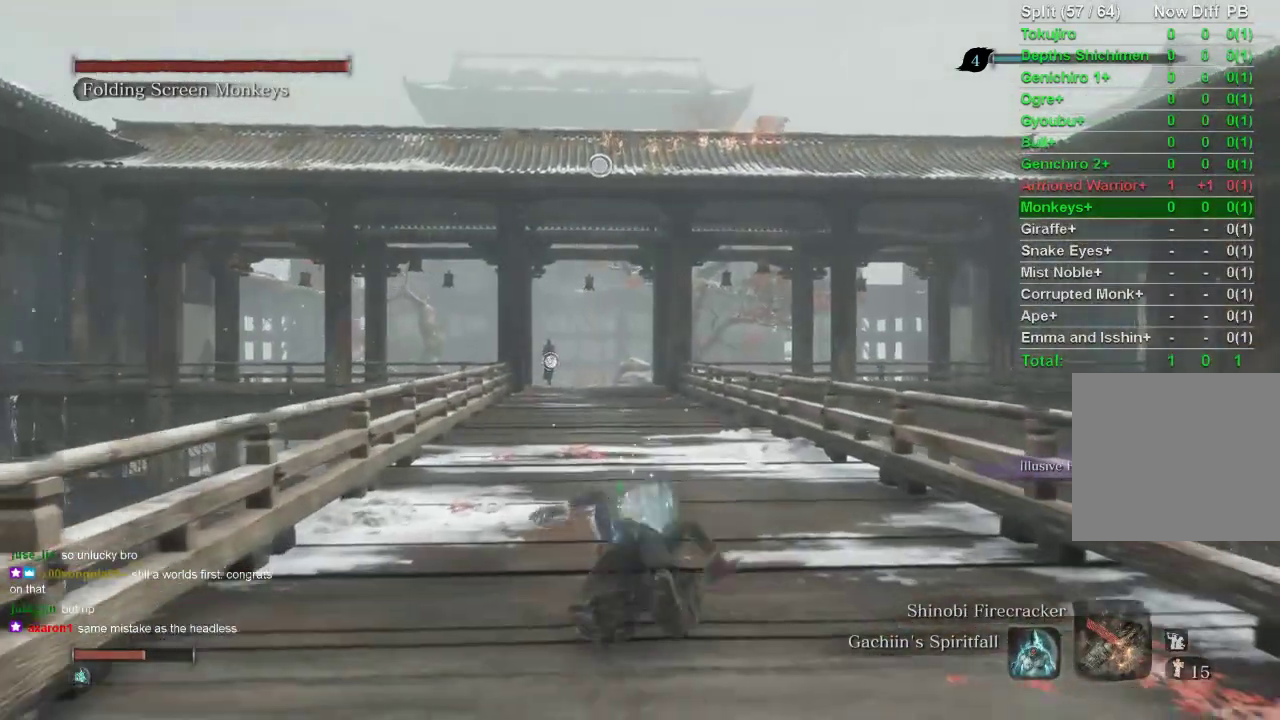
{"buttons": ["CIRCLE"], "left_stick": "center", "right_stick": "center", "events": [[83, "L2", "down"], [217, "L2", "up"], [283, "L2", "down"], [450, "L2", "up"], [467, "left_stick", "center"]]}